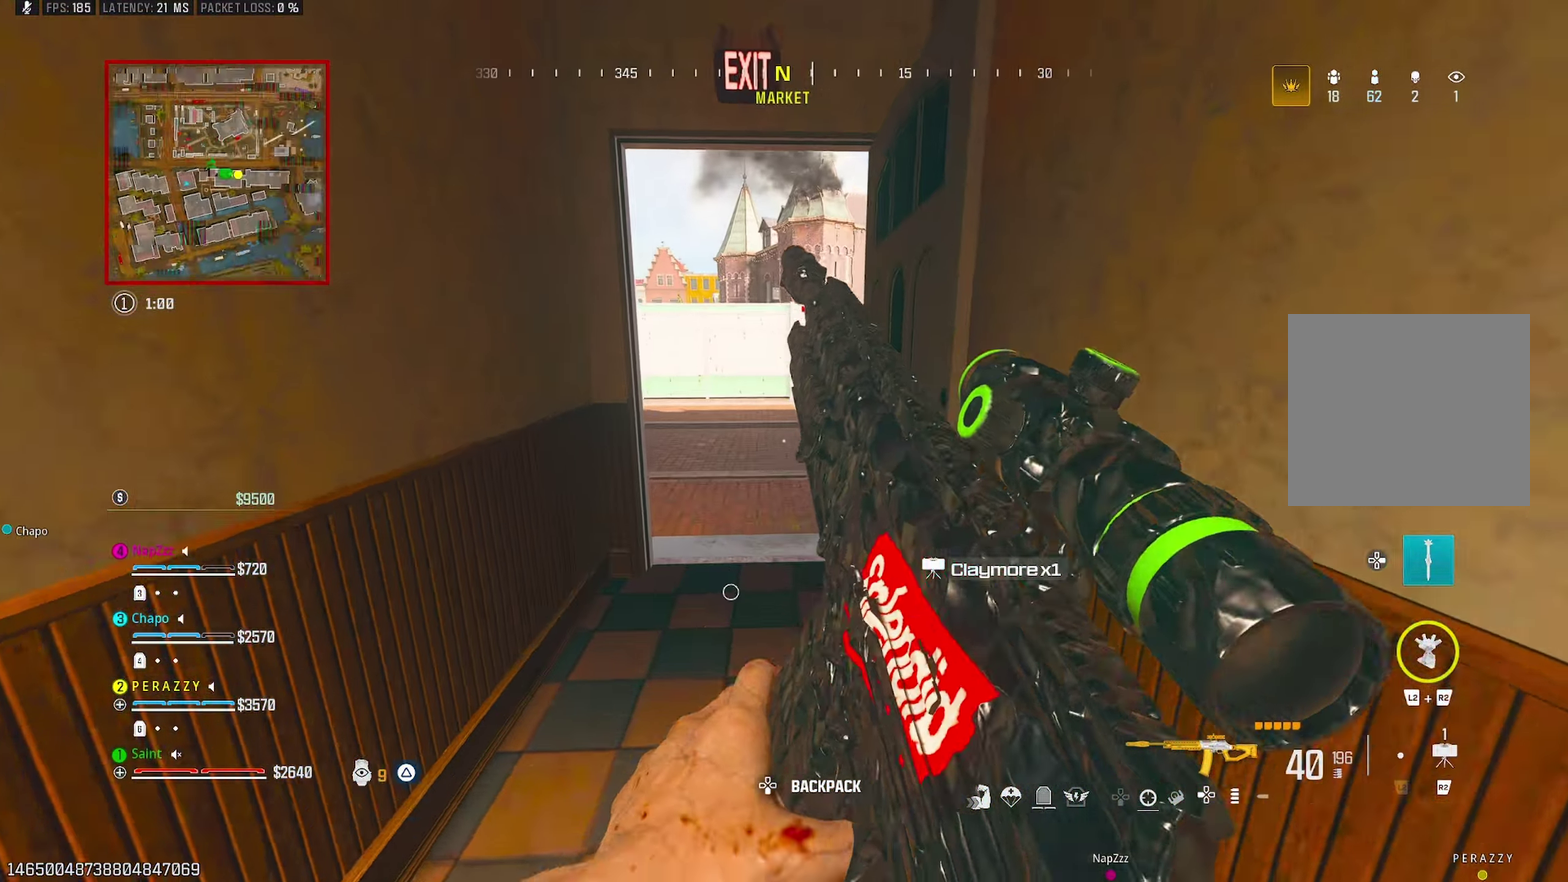
Gameplay with a controller (PlayStation layout); each line is a JSON object with the inputs held at the frame after it. "events" lists button and stick changes between this image and that frame as [ms after this image, input, new state], when the widget could be followed in between.
{"buttons": [], "left_stick": "up-right", "right_stick": "center", "events": [[50, "left_stick", "up-left"], [100, "left_stick", "up"], [117, "right_stick", "up"], [167, "right_stick", "center"], [217, "left_stick", "up-right"], [400, "TRIANGLE", "down"], [400, "right_stick", "left"], [500, "TRIANGLE", "up"], [500, "right_stick", "center"]]}
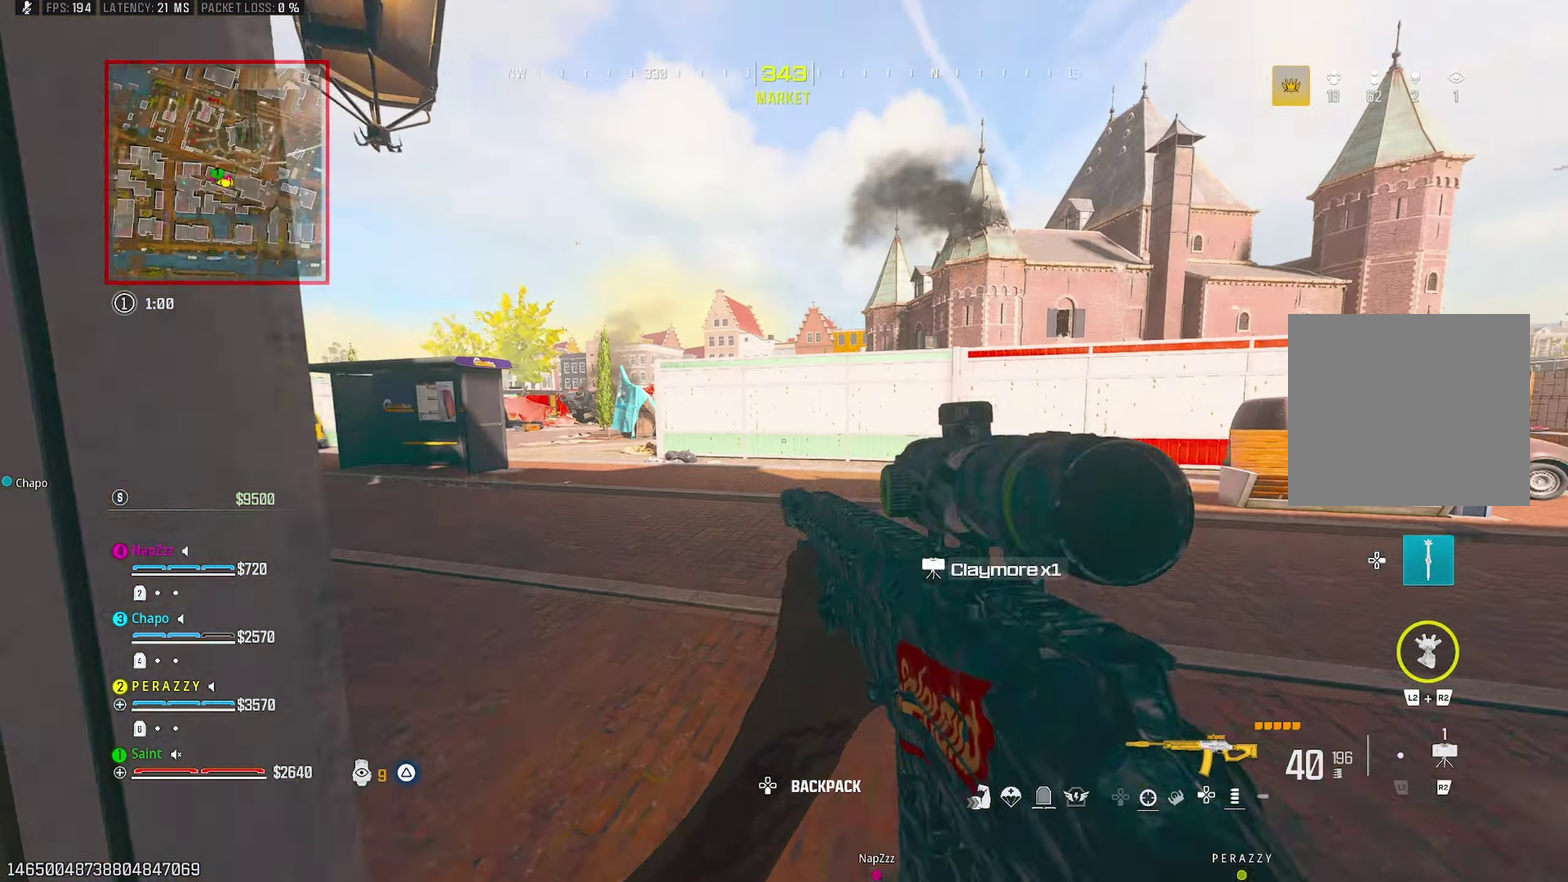
{"buttons": [], "left_stick": "up", "right_stick": "center", "events": [[83, "TRIANGLE", "down"], [83, "left_stick", "up"], [83, "right_stick", "left"], [167, "TRIANGLE", "up"], [317, "TRIANGLE", "down"], [383, "right_stick", "center"], [400, "TRIANGLE", "up"]]}
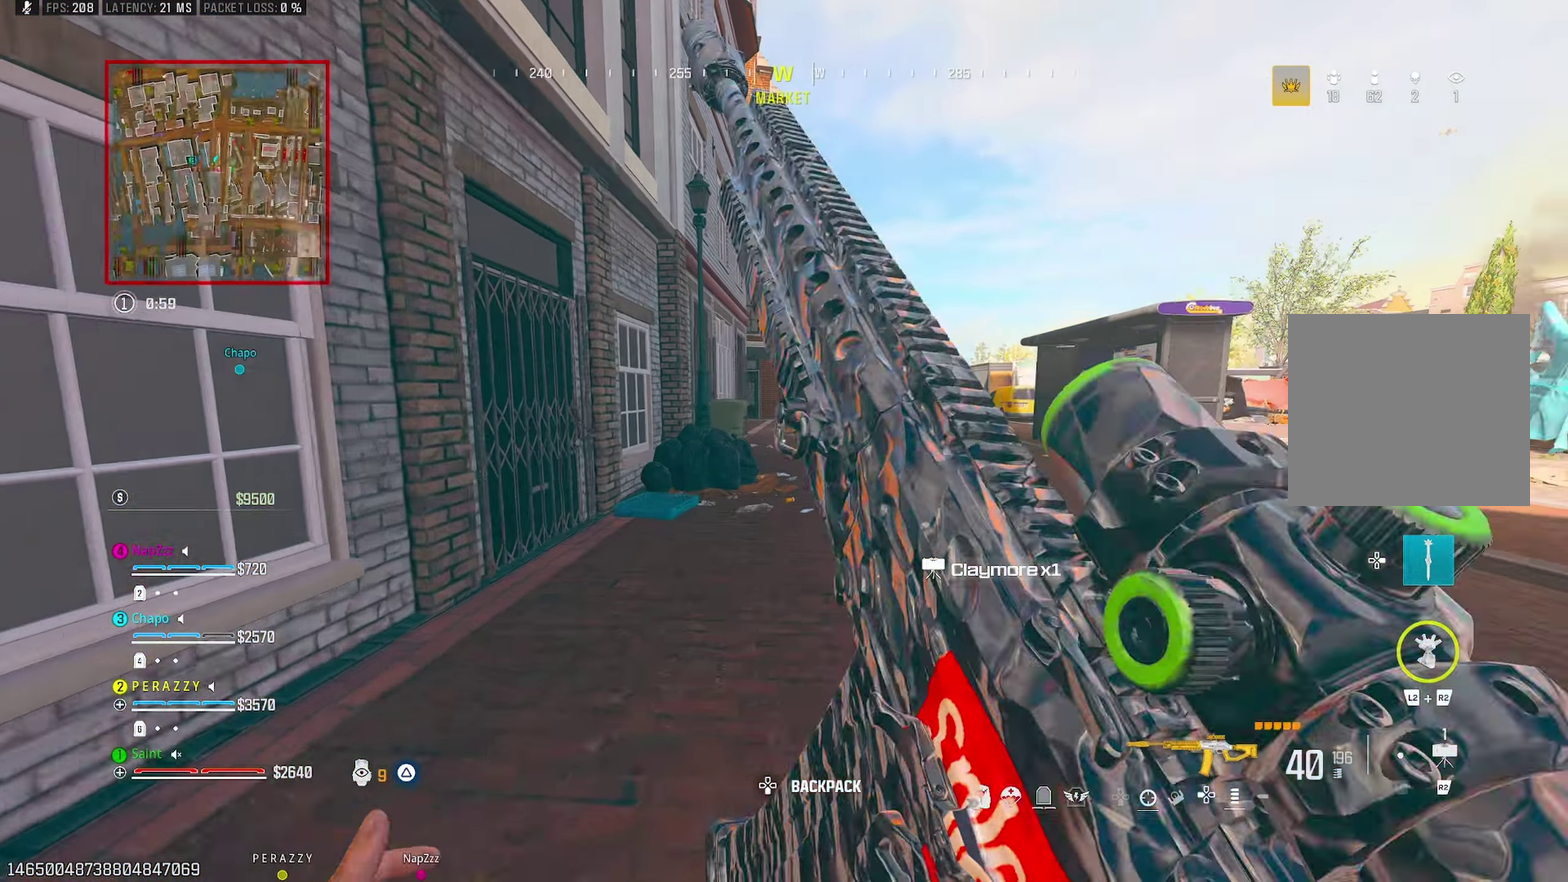
{"buttons": [], "left_stick": "right", "right_stick": "center", "events": [[50, "R3", "down"], [167, "R3", "up"], [267, "CROSS", "down"], [400, "CROSS", "up"], [417, "left_stick", "right"]]}
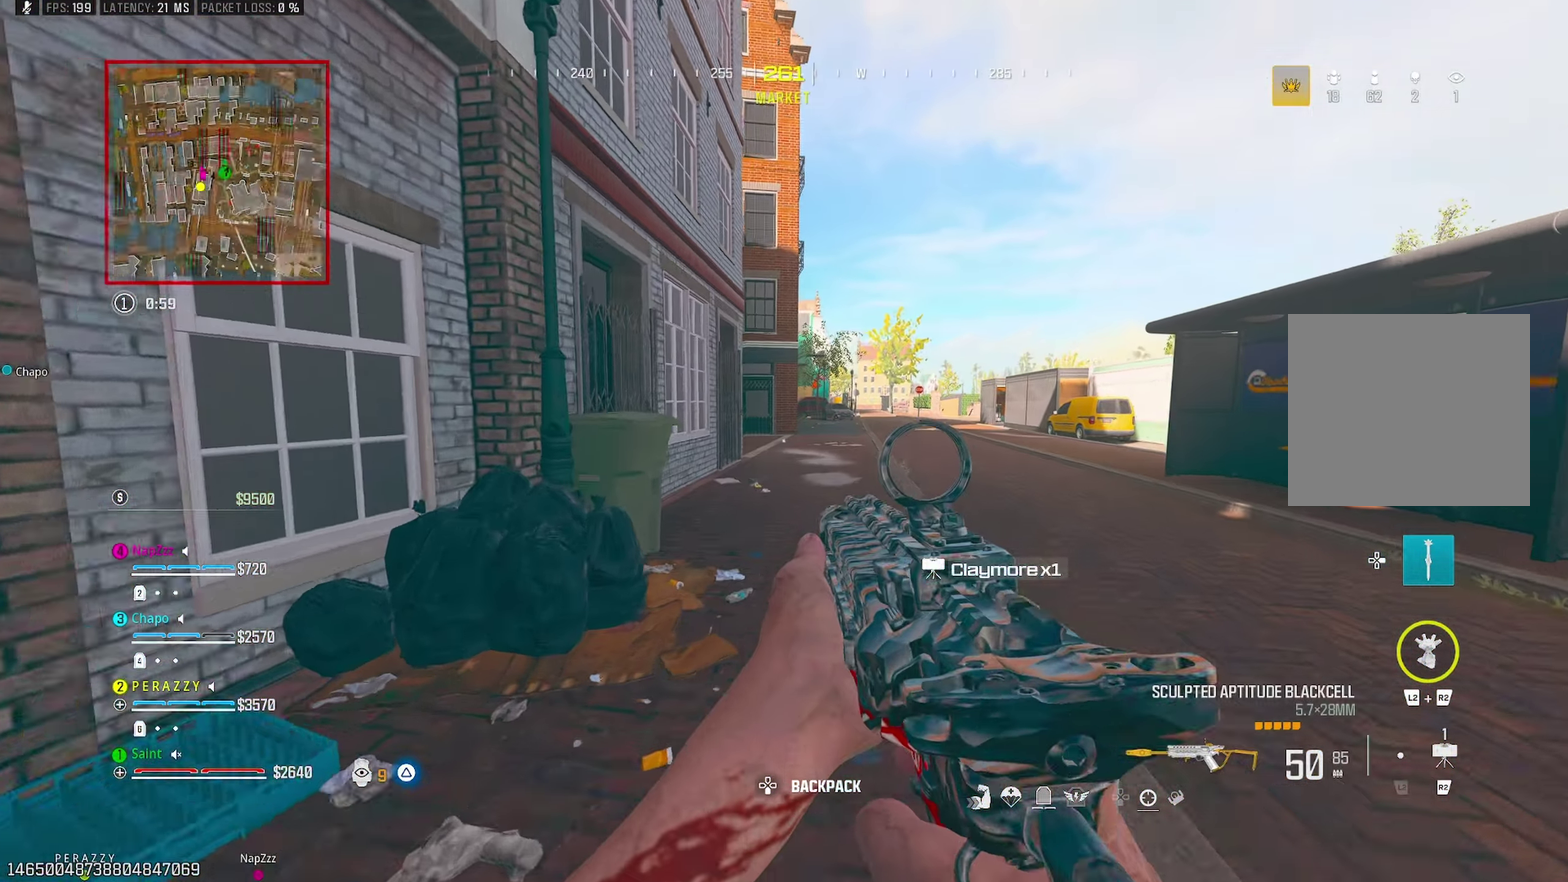
{"buttons": ["TRIANGLE"], "left_stick": "up", "right_stick": "center", "events": [[50, "left_stick", "up-right"], [150, "left_stick", "up"], [200, "CROSS", "down"], [200, "right_stick", "left"], [283, "right_stick", "center"], [350, "CROSS", "up"], [450, "TRIANGLE", "down"]]}